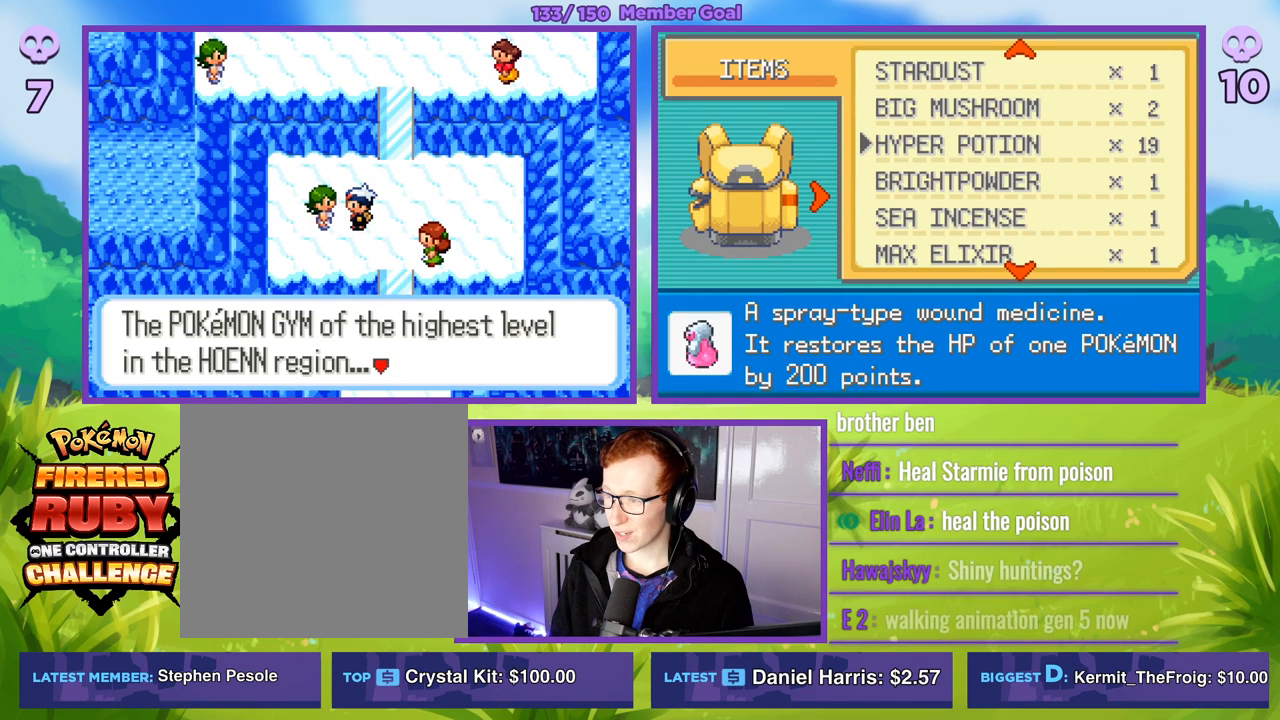
Gameplay with a controller (Xbox layout); each line is a JSON object with the inputs held at the frame after it. "events" lists button and stick changes between this image and that frame as [ms after this image, input, new state], when the widget could be followed in between.
{"buttons": [], "left_stick": "center", "right_stick": "center", "events": []}
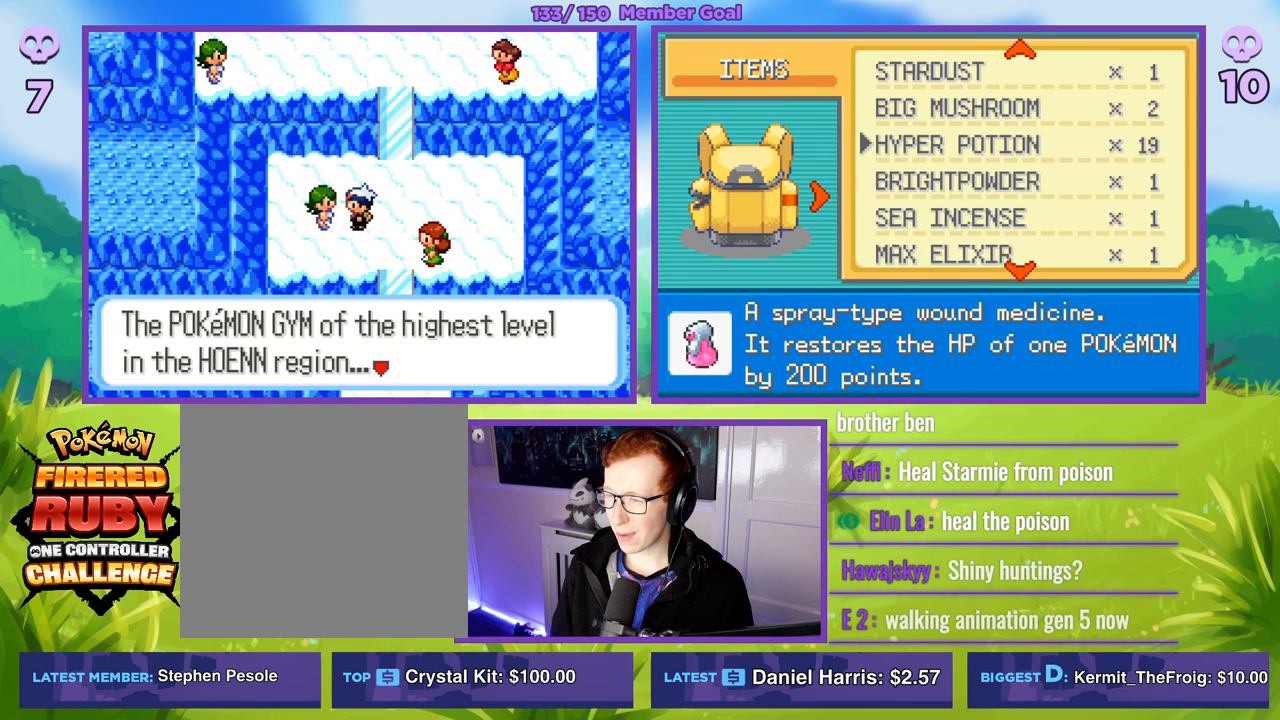
{"buttons": [], "left_stick": "center", "right_stick": "center", "events": []}
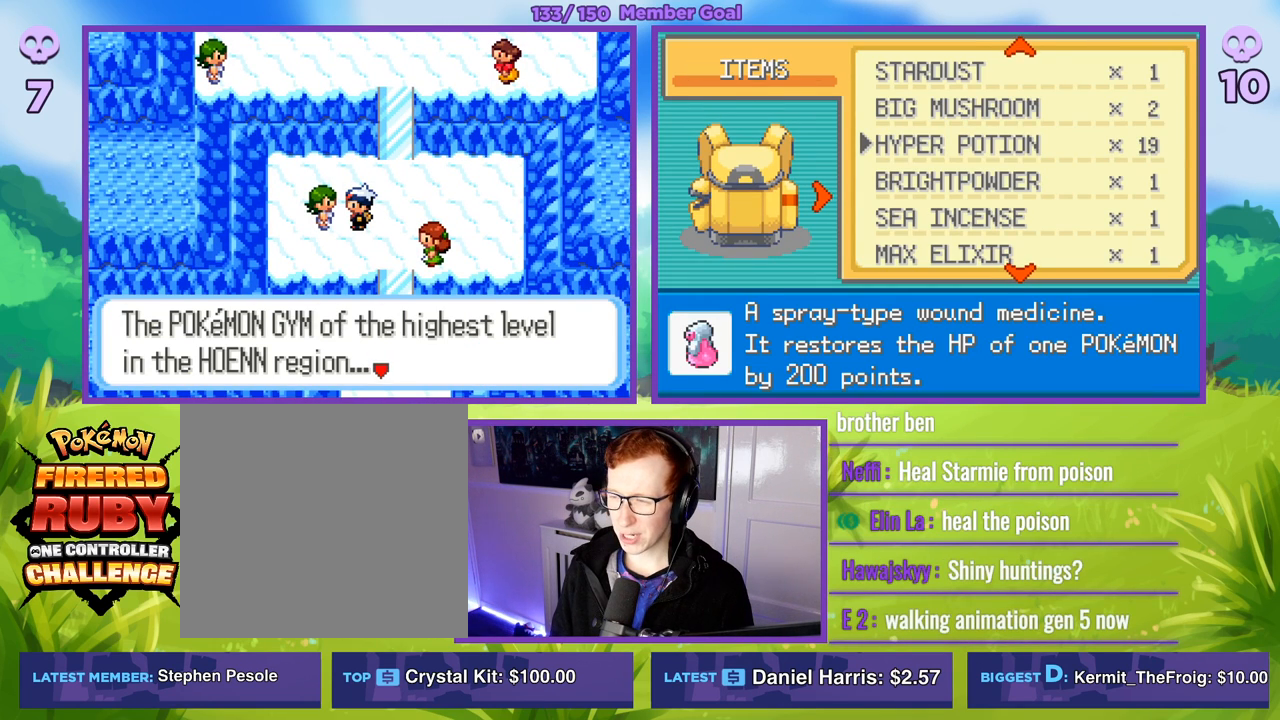
{"buttons": [], "left_stick": "up", "right_stick": "center", "events": [[33, "left_stick", "up"]]}
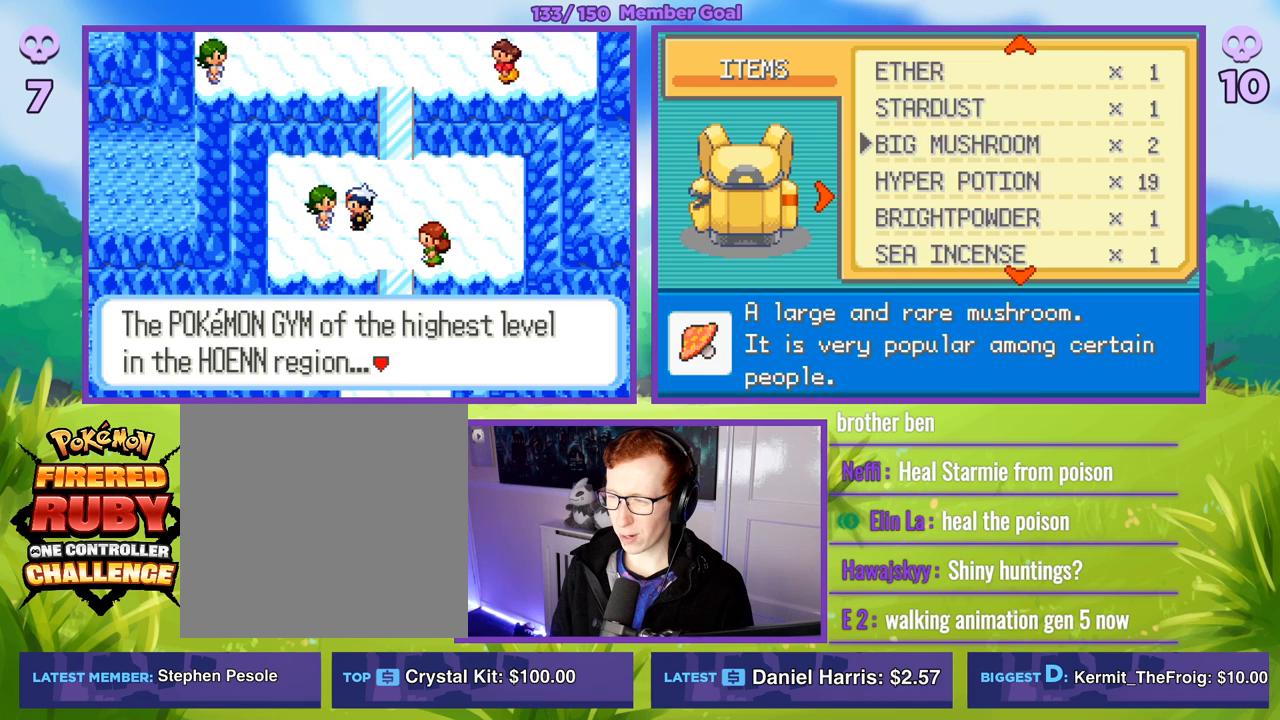
{"buttons": [], "left_stick": "up", "right_stick": "center", "events": []}
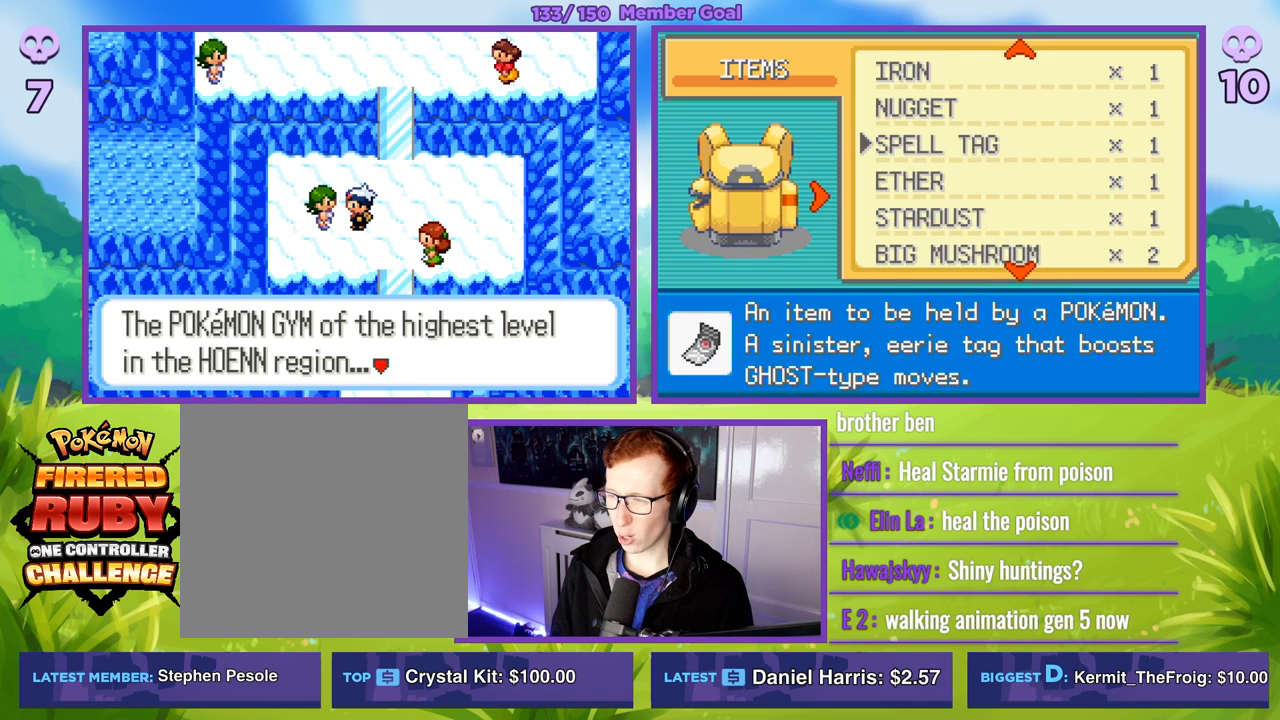
{"buttons": [], "left_stick": "up", "right_stick": "center", "events": []}
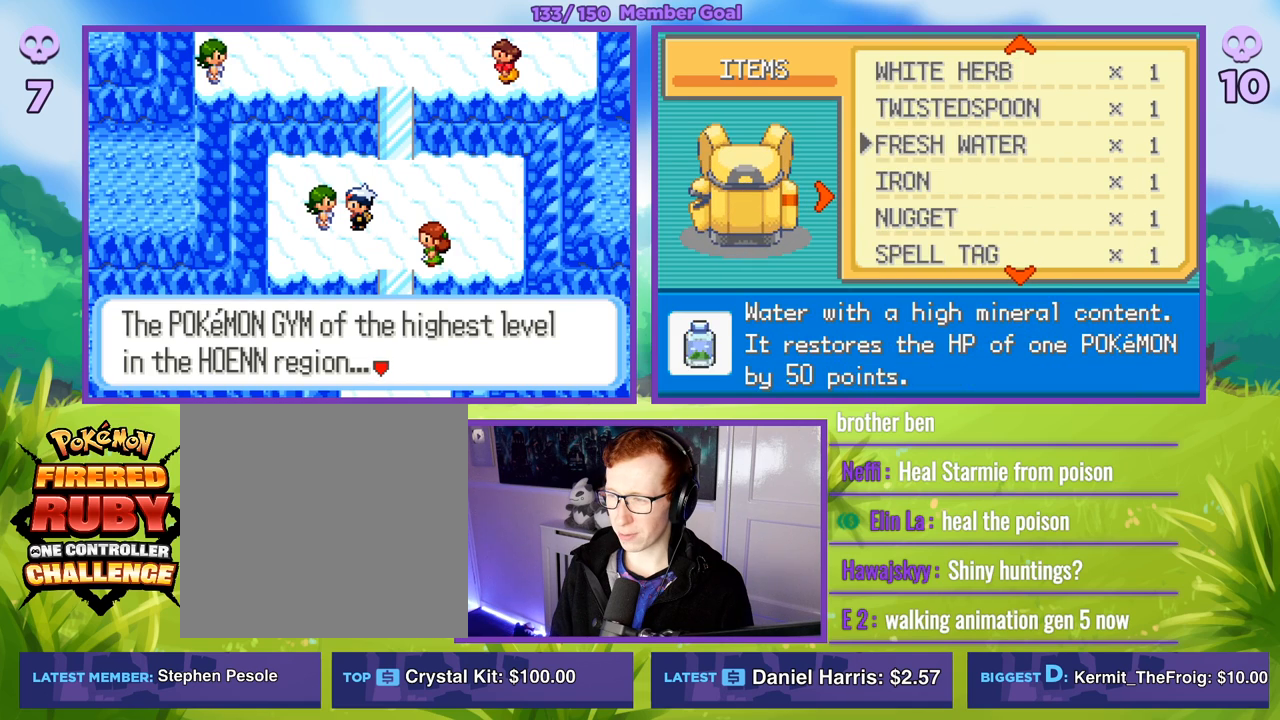
{"buttons": [], "left_stick": "up", "right_stick": "center", "events": []}
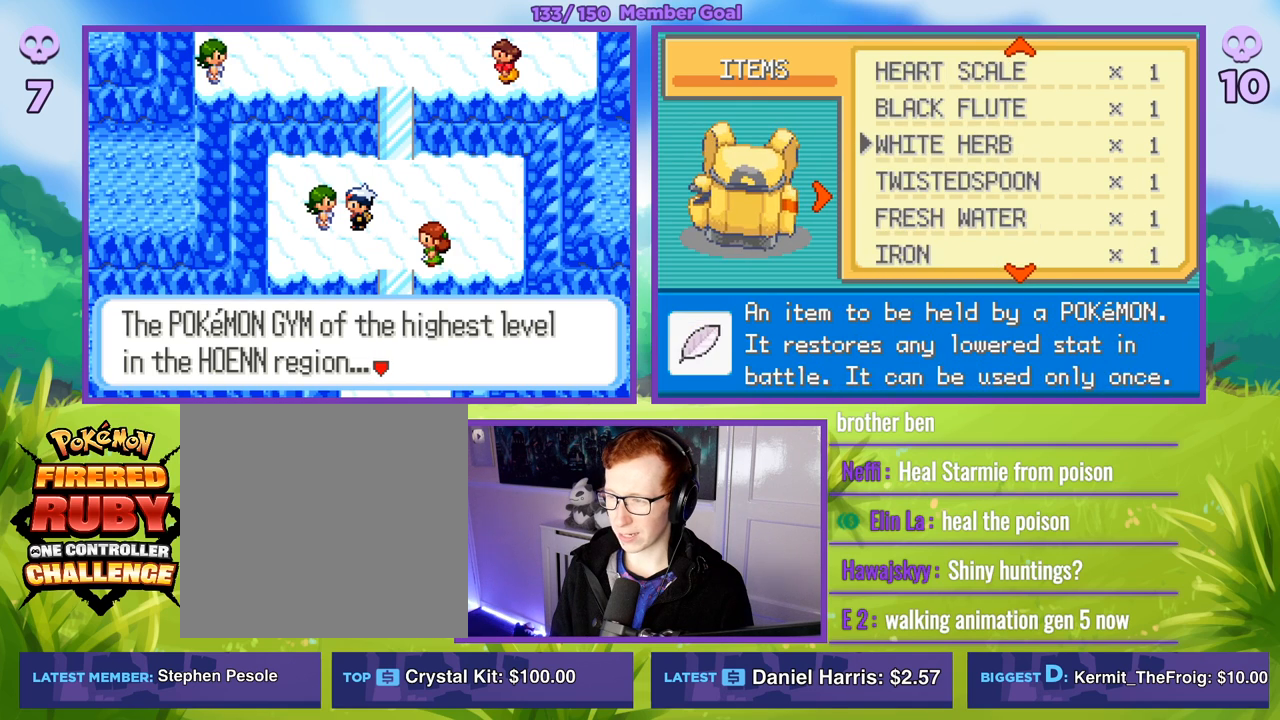
{"buttons": [], "left_stick": "up", "right_stick": "center", "events": []}
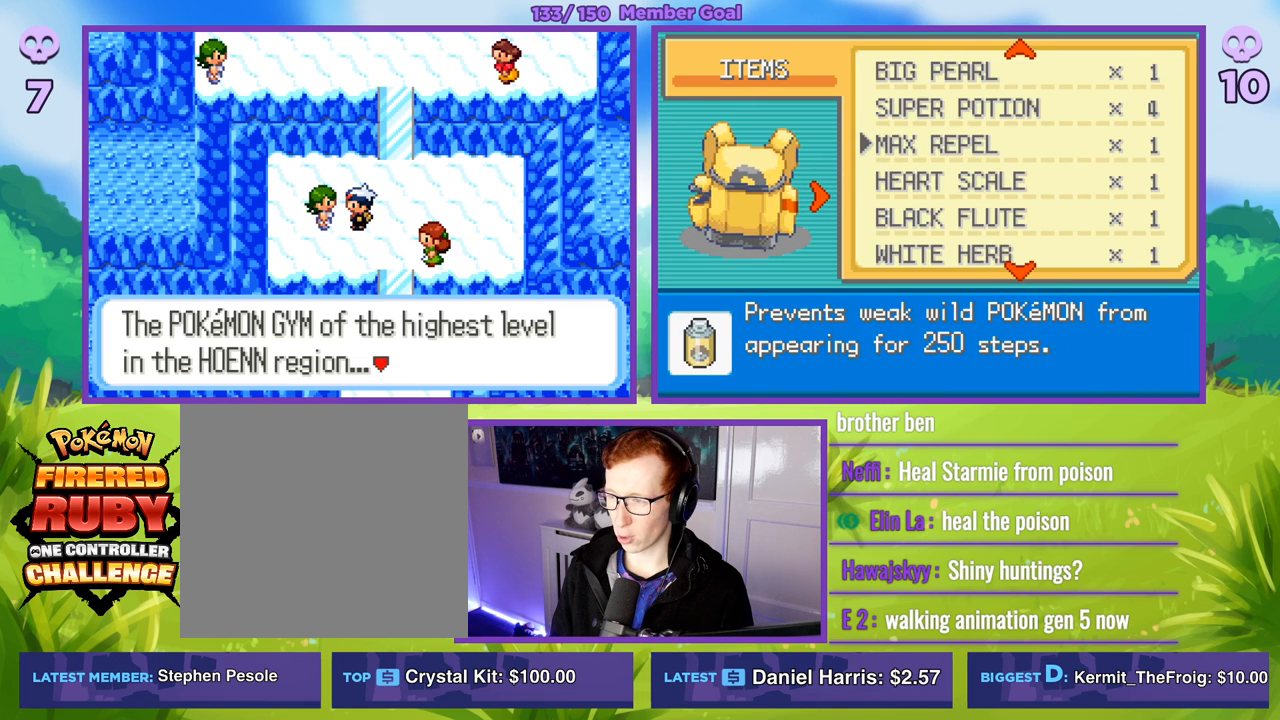
{"buttons": [], "left_stick": "center", "right_stick": "center", "events": [[367, "left_stick", "center"]]}
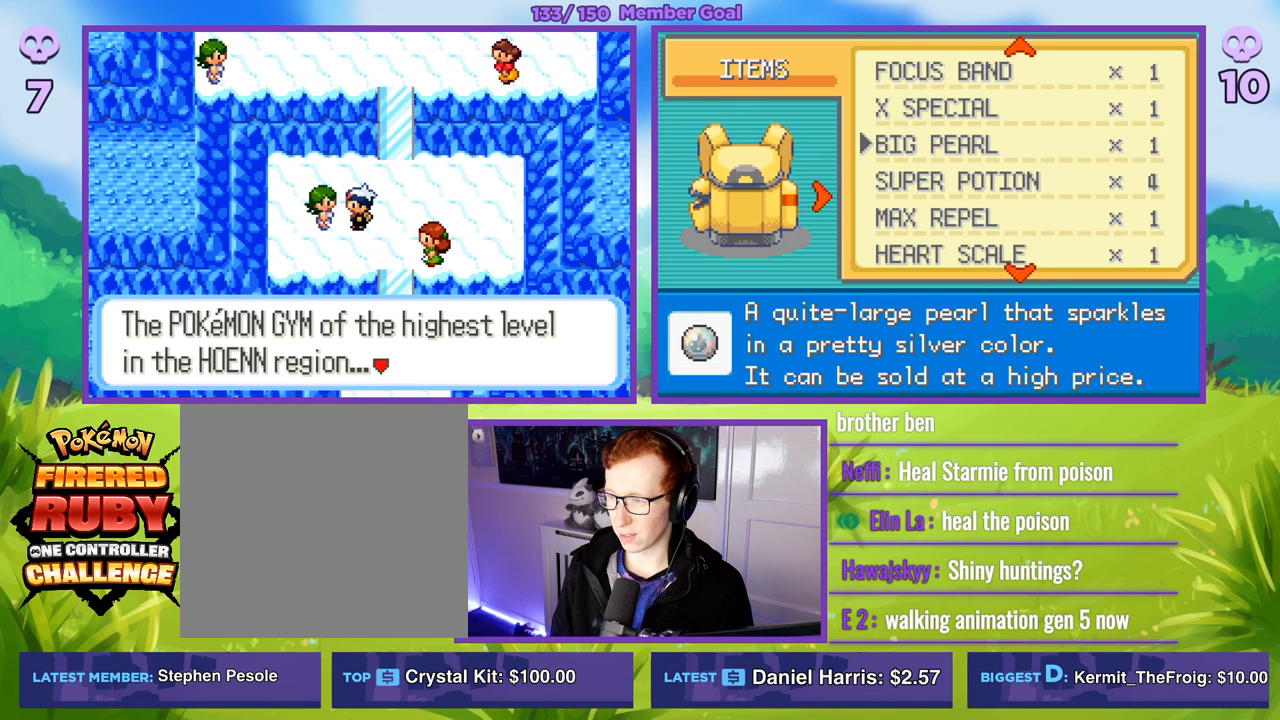
{"buttons": [], "left_stick": "up", "right_stick": "center", "events": [[183, "left_stick", "up"], [367, "left_stick", "center"], [433, "left_stick", "up"]]}
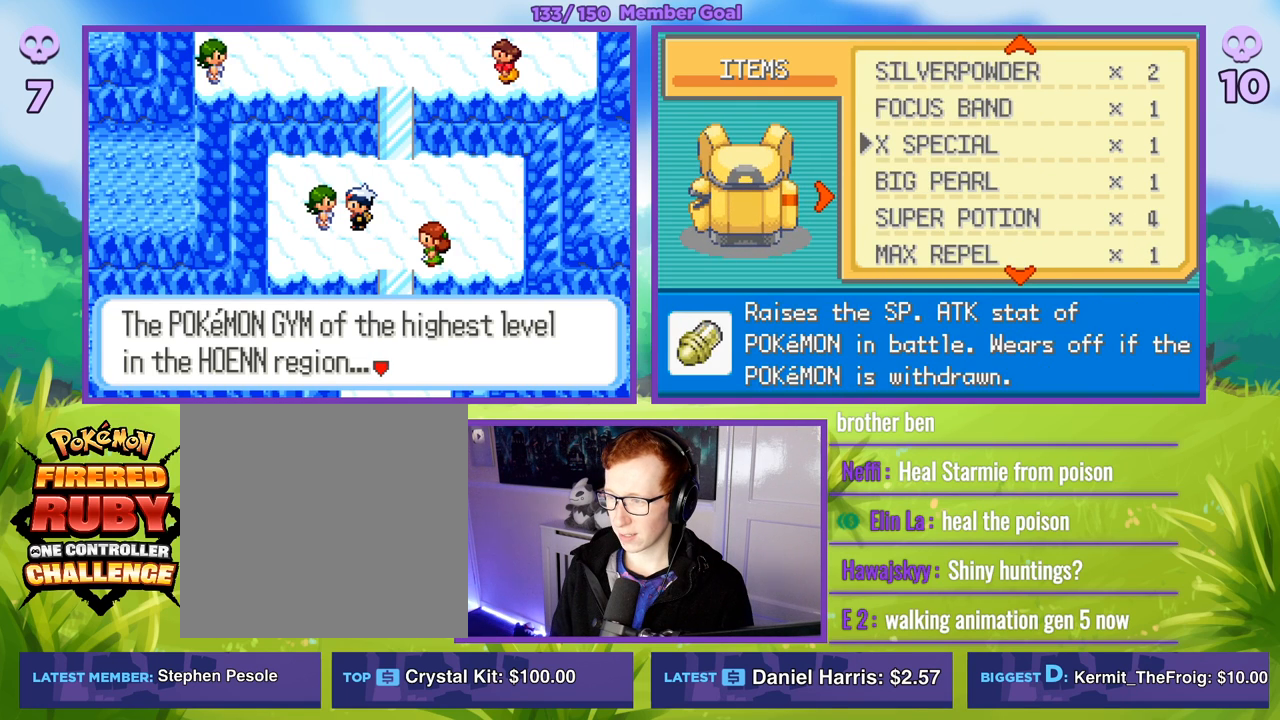
{"buttons": ["R1"], "left_stick": "up", "right_stick": "center", "events": [[367, "R1", "down"]]}
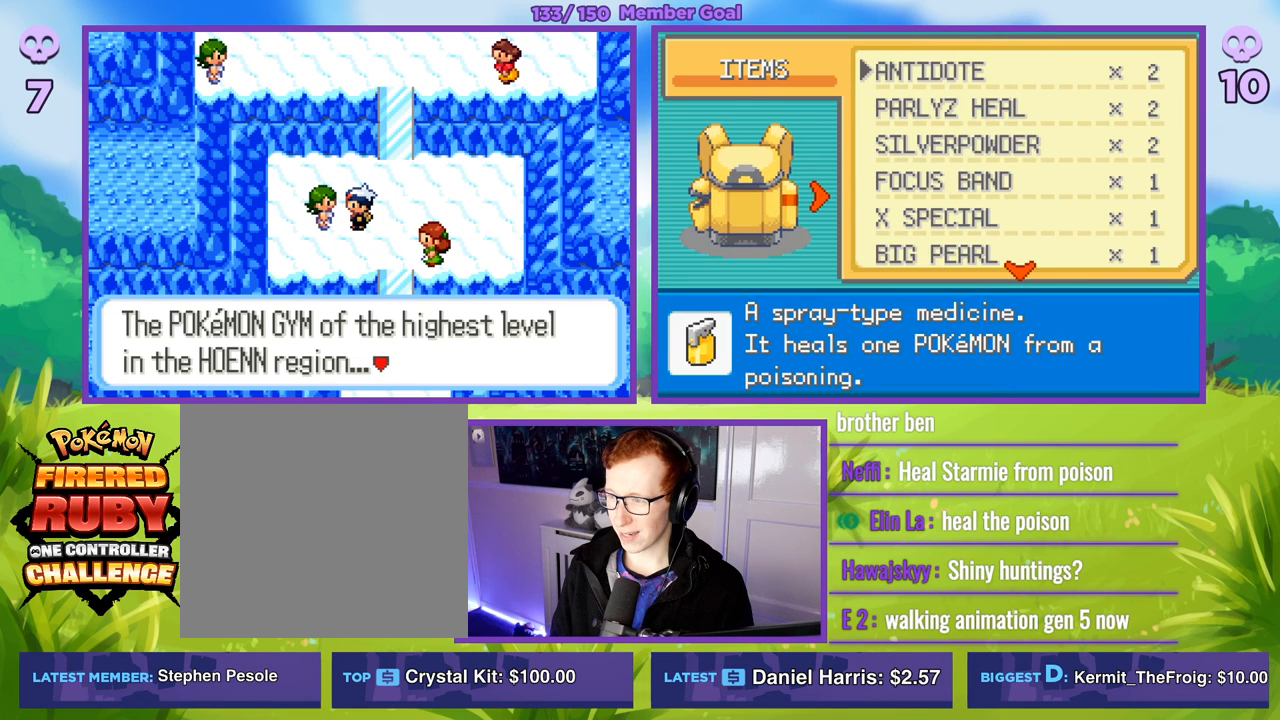
{"buttons": ["A", "R1"], "left_stick": "center", "right_stick": "center", "events": [[117, "left_stick", "center"], [183, "R1", "up"], [433, "A", "down"], [433, "R1", "down"]]}
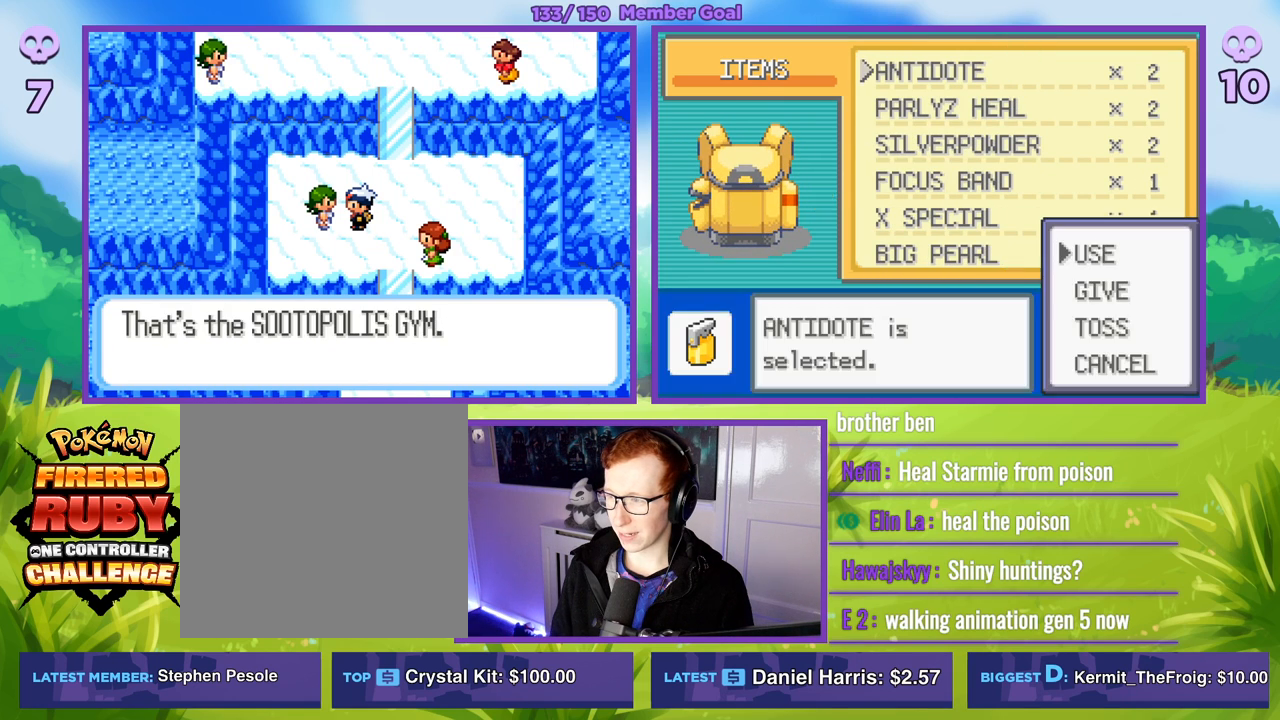
{"buttons": [], "left_stick": "center", "right_stick": "center", "events": [[17, "A", "up"], [67, "A", "down"], [167, "A", "up"], [233, "R1", "up"]]}
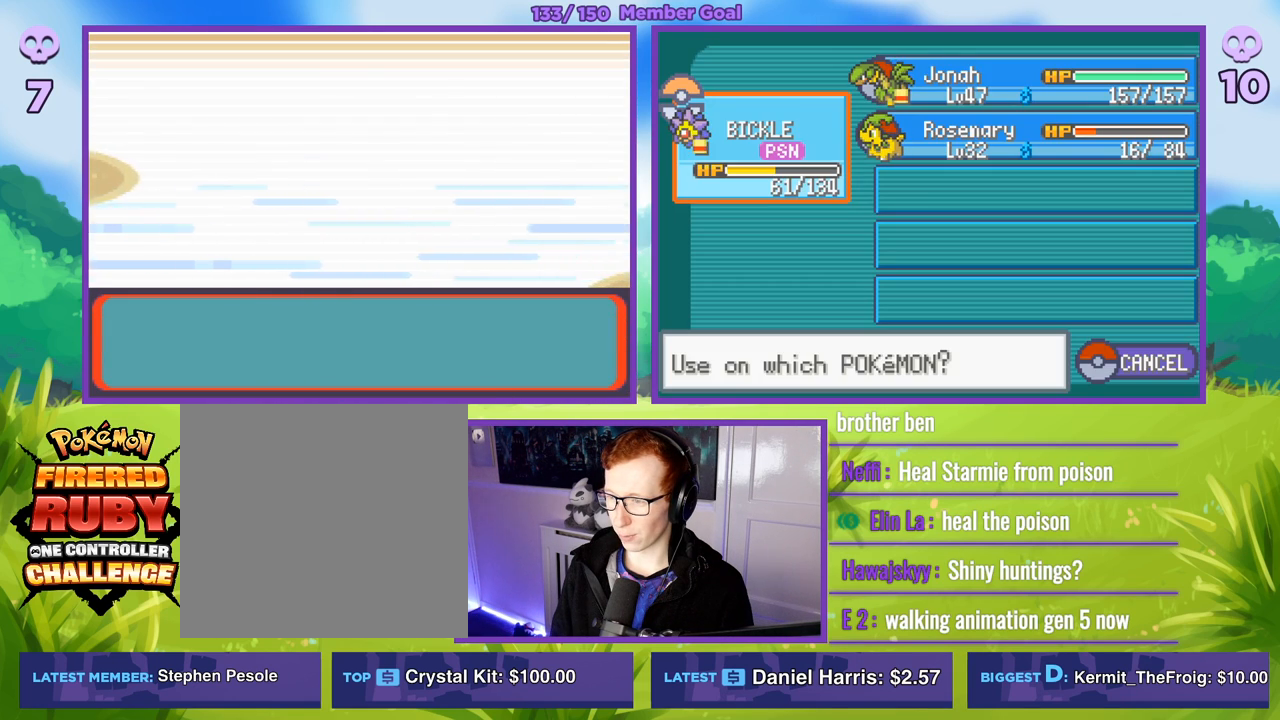
{"buttons": ["R1"], "left_stick": "center", "right_stick": "center", "events": [[100, "A", "down"], [100, "R1", "down"], [200, "A", "up"]]}
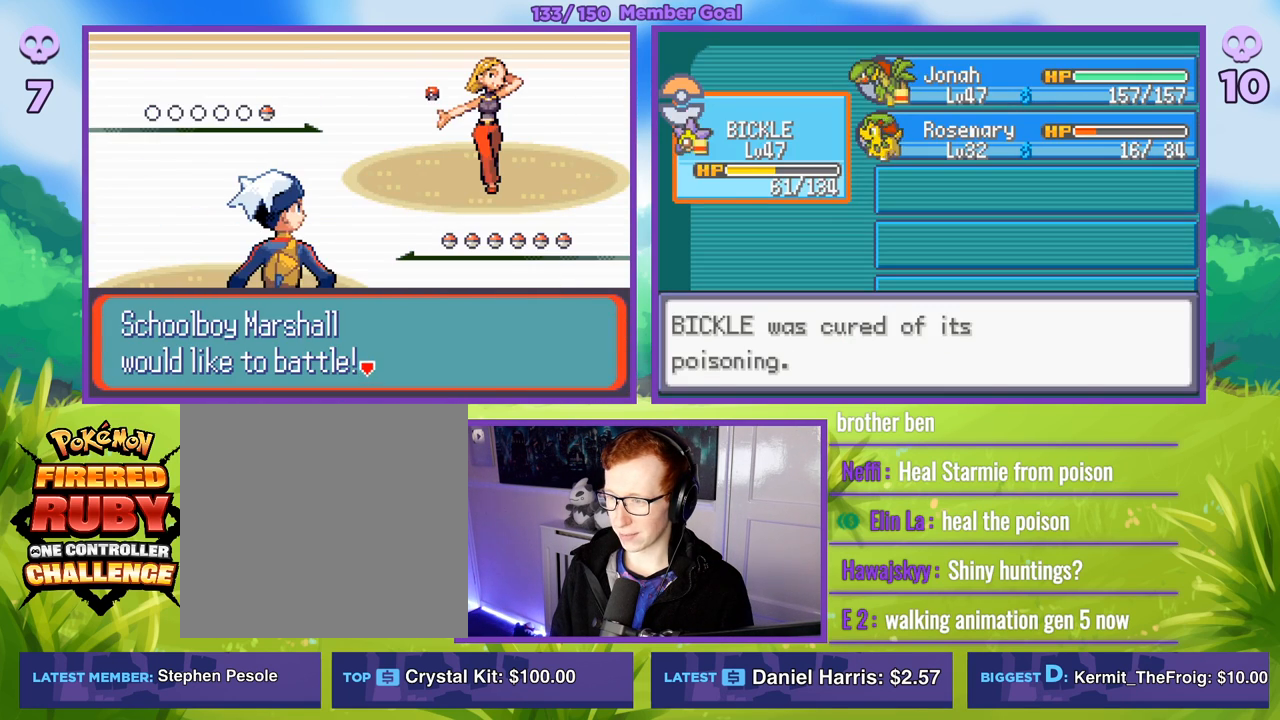
{"buttons": ["R1"], "left_stick": "center", "right_stick": "center", "events": [[17, "B", "down"], [150, "B", "up"]]}
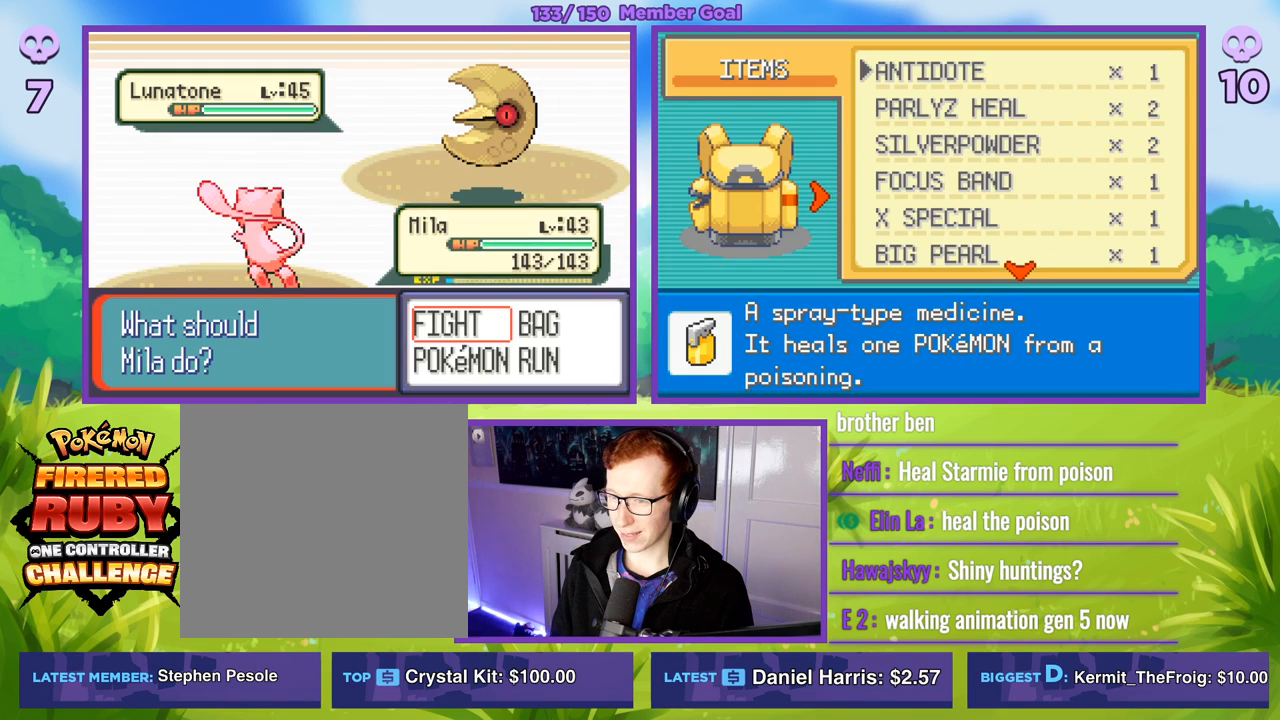
{"buttons": [], "left_stick": "center", "right_stick": "center", "events": [[217, "R1", "up"], [317, "A", "down"], [317, "R1", "down"], [417, "A", "up"], [433, "R1", "up"]]}
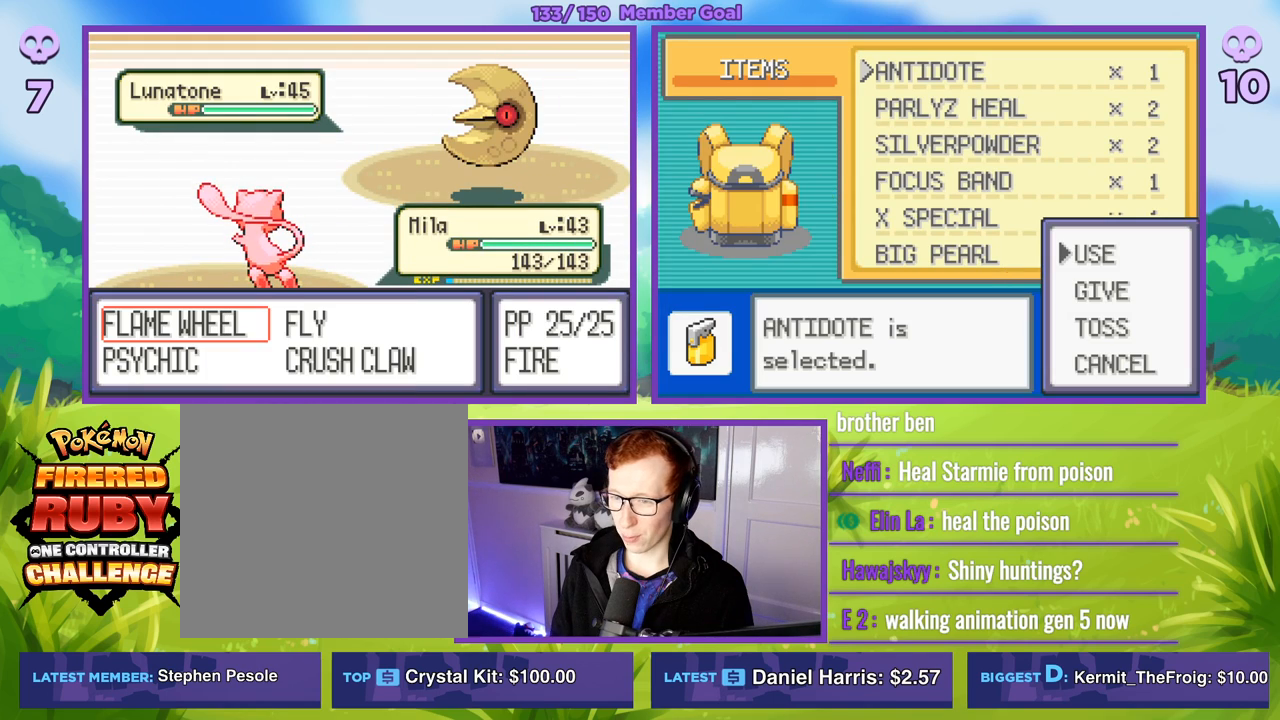
{"buttons": [], "left_stick": "center", "right_stick": "center", "events": []}
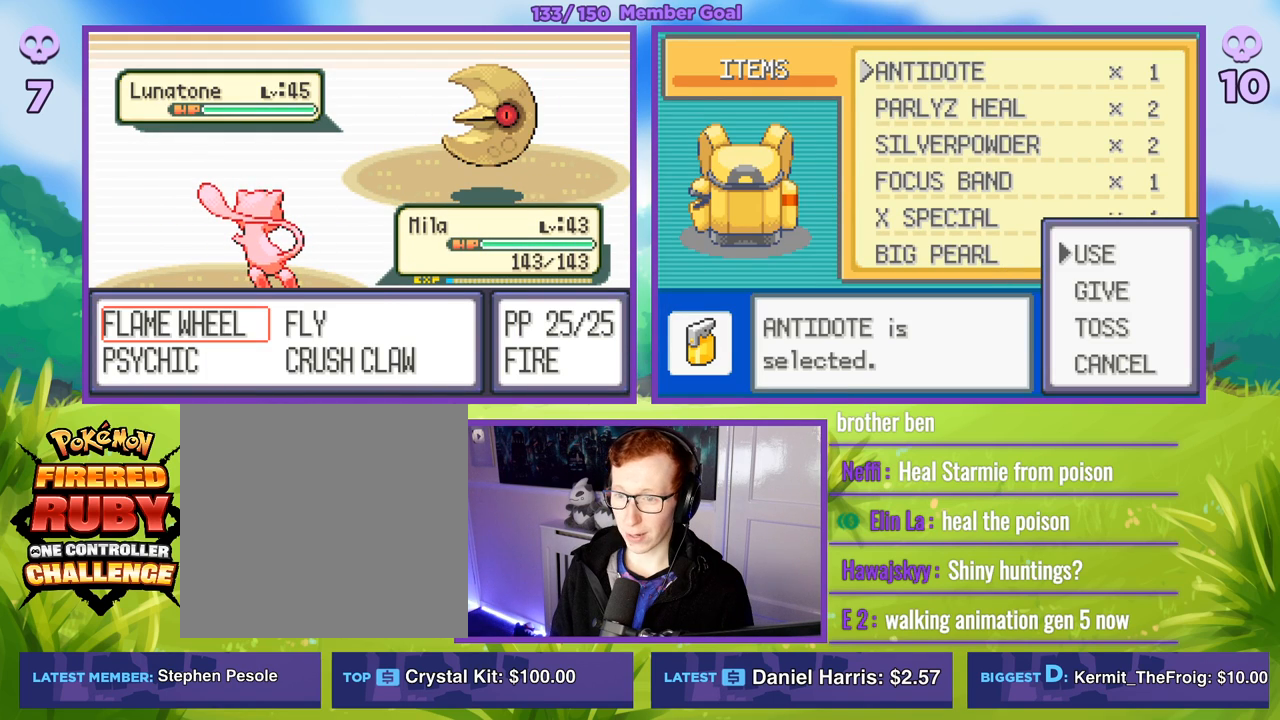
{"buttons": [], "left_stick": "center", "right_stick": "center", "events": [[50, "B", "down"], [83, "R1", "down"], [150, "B", "up"], [233, "R1", "up"]]}
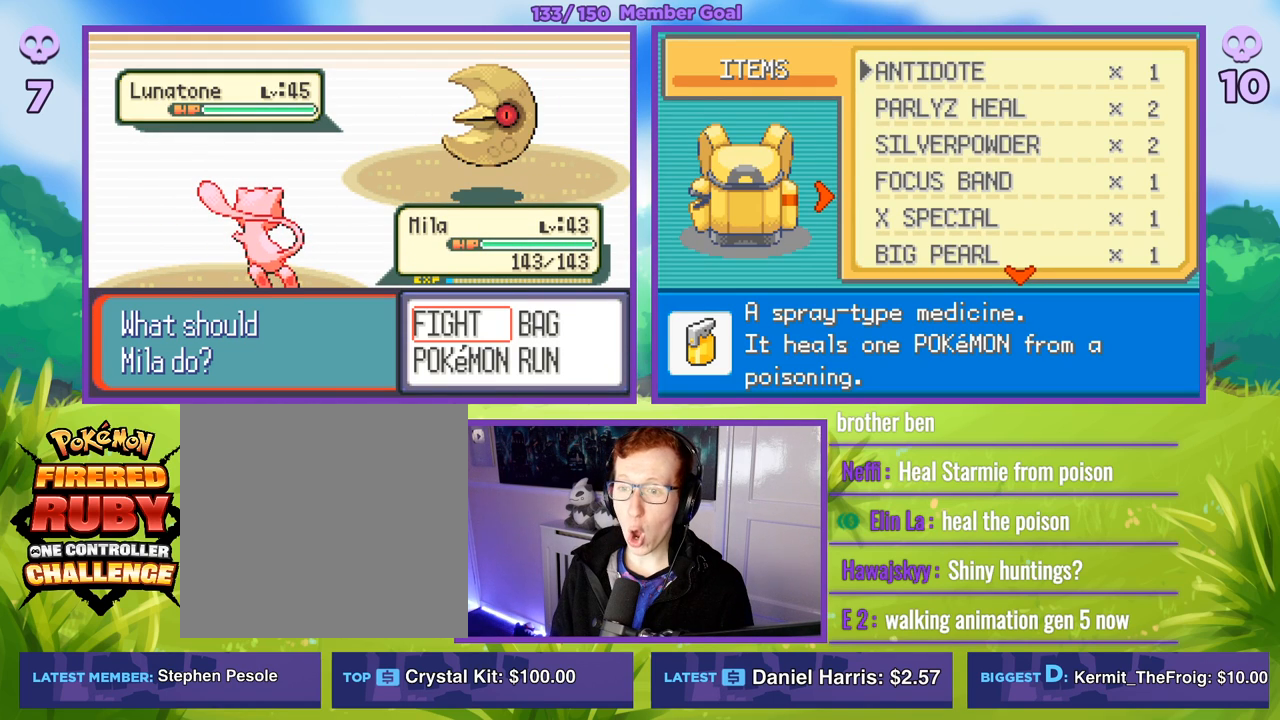
{"buttons": ["A", "R1"], "left_stick": "center", "right_stick": "center", "events": [[300, "left_stick", "down"], [483, "left_stick", "center"], [500, "A", "down"], [500, "R1", "down"]]}
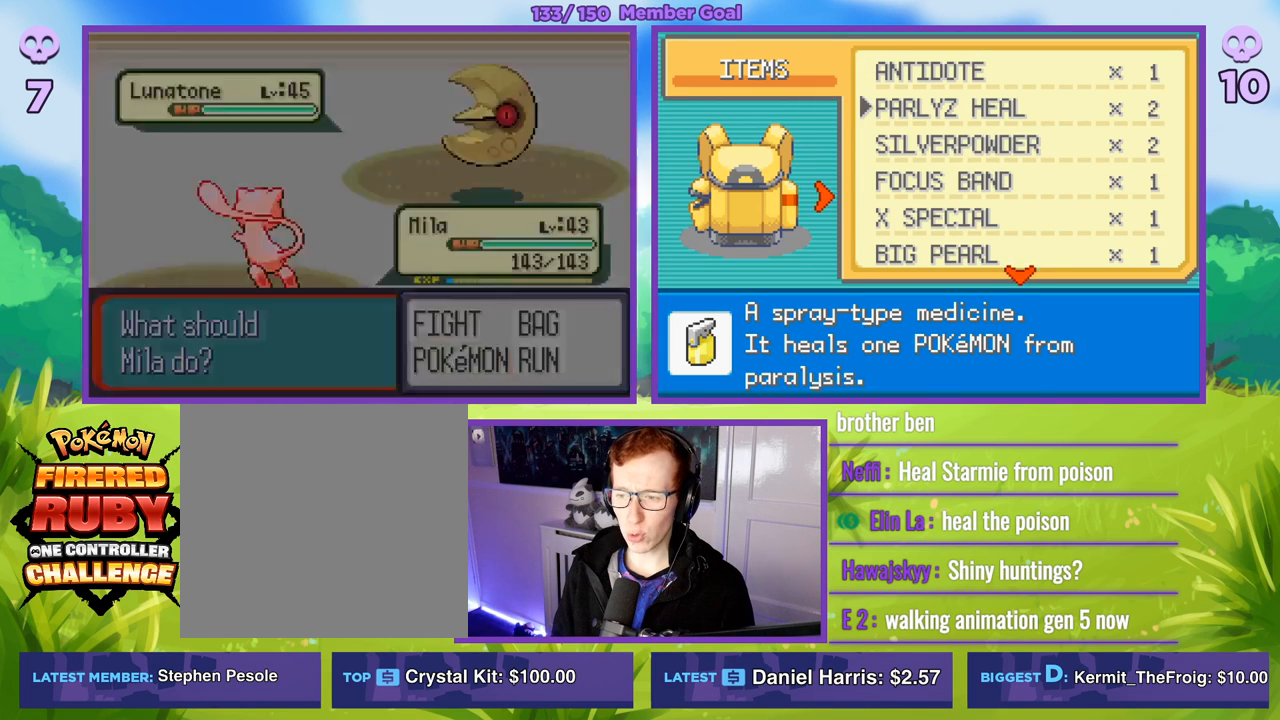
{"buttons": [], "left_stick": "right", "right_stick": "center", "events": [[117, "A", "up"], [167, "R1", "up"], [400, "left_stick", "right"]]}
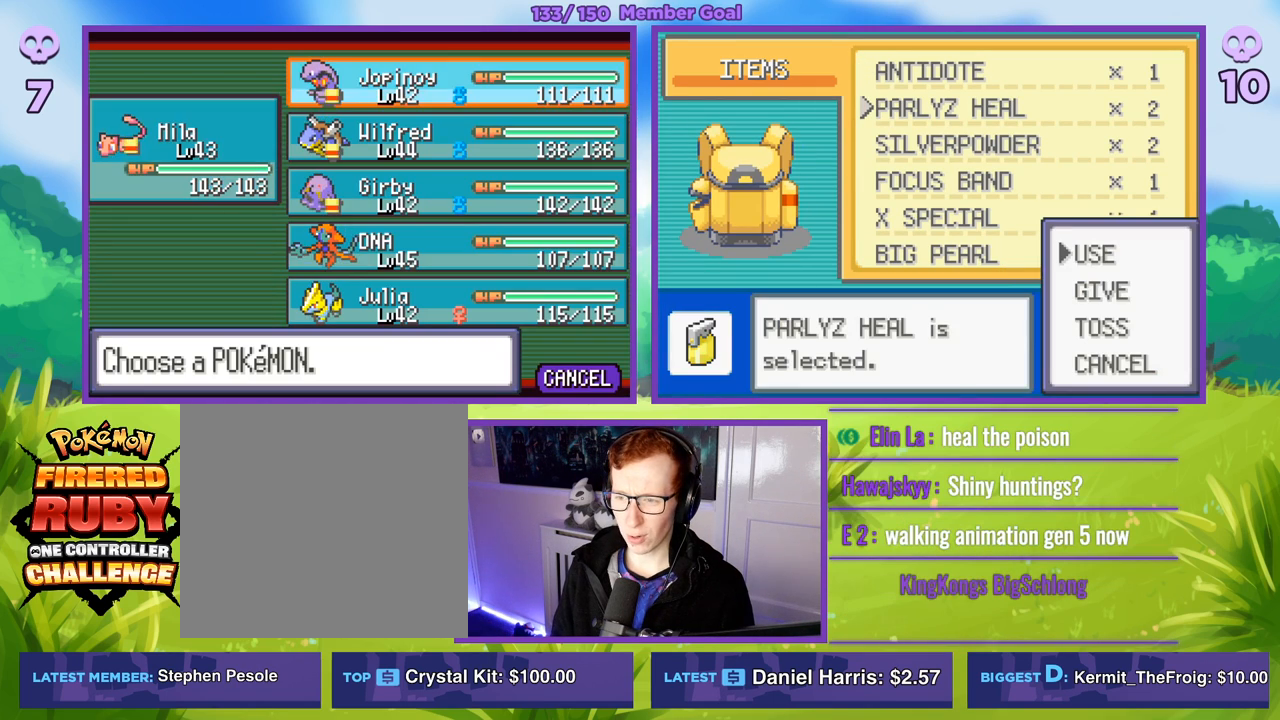
{"buttons": ["A", "R1"], "left_stick": "center", "right_stick": "center", "events": [[83, "left_stick", "down"], [167, "left_stick", "center"], [250, "A", "down"], [250, "R1", "down"], [350, "A", "up"], [433, "A", "down"]]}
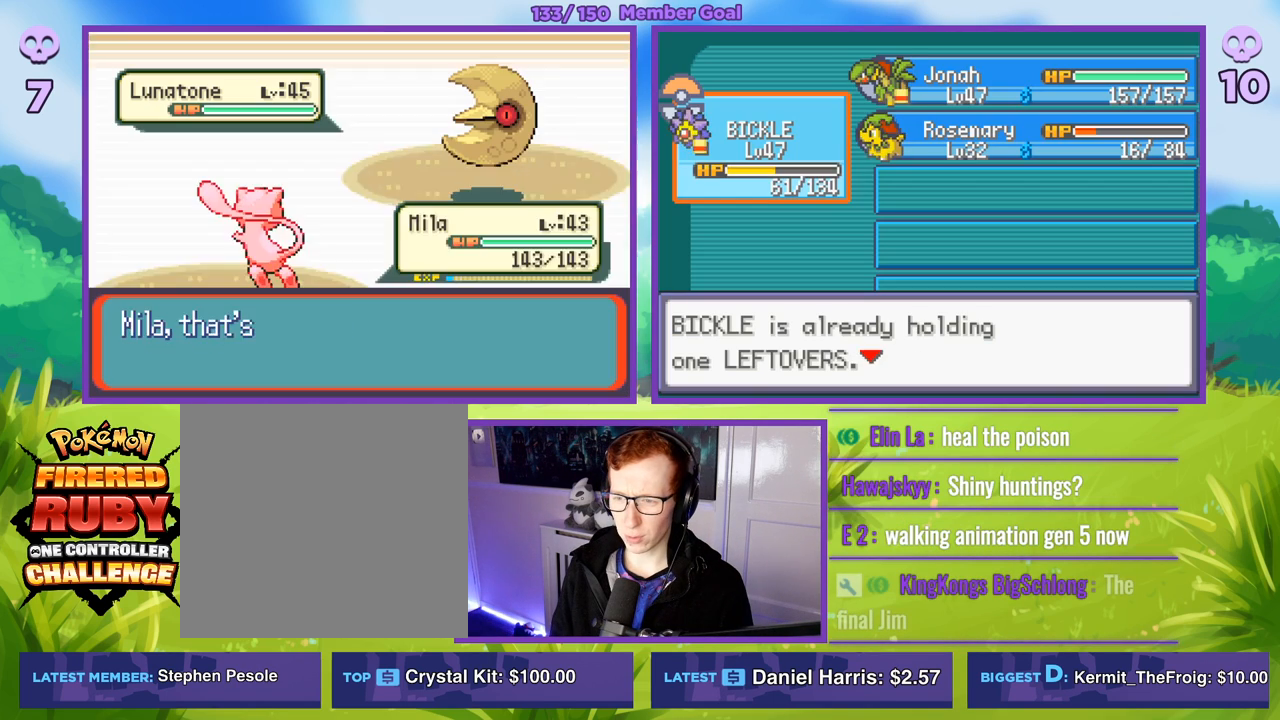
{"buttons": ["R1"], "left_stick": "center", "right_stick": "center", "events": [[17, "A", "up"]]}
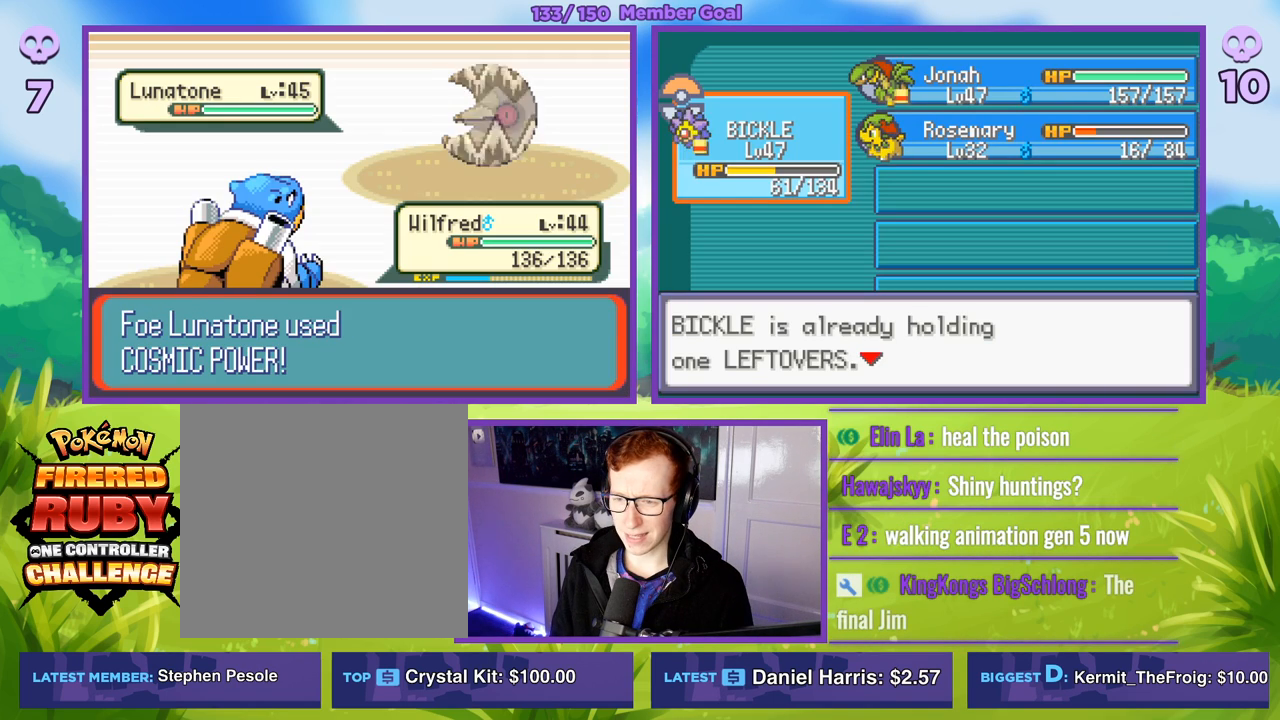
{"buttons": ["R1"], "left_stick": "center", "right_stick": "center", "events": []}
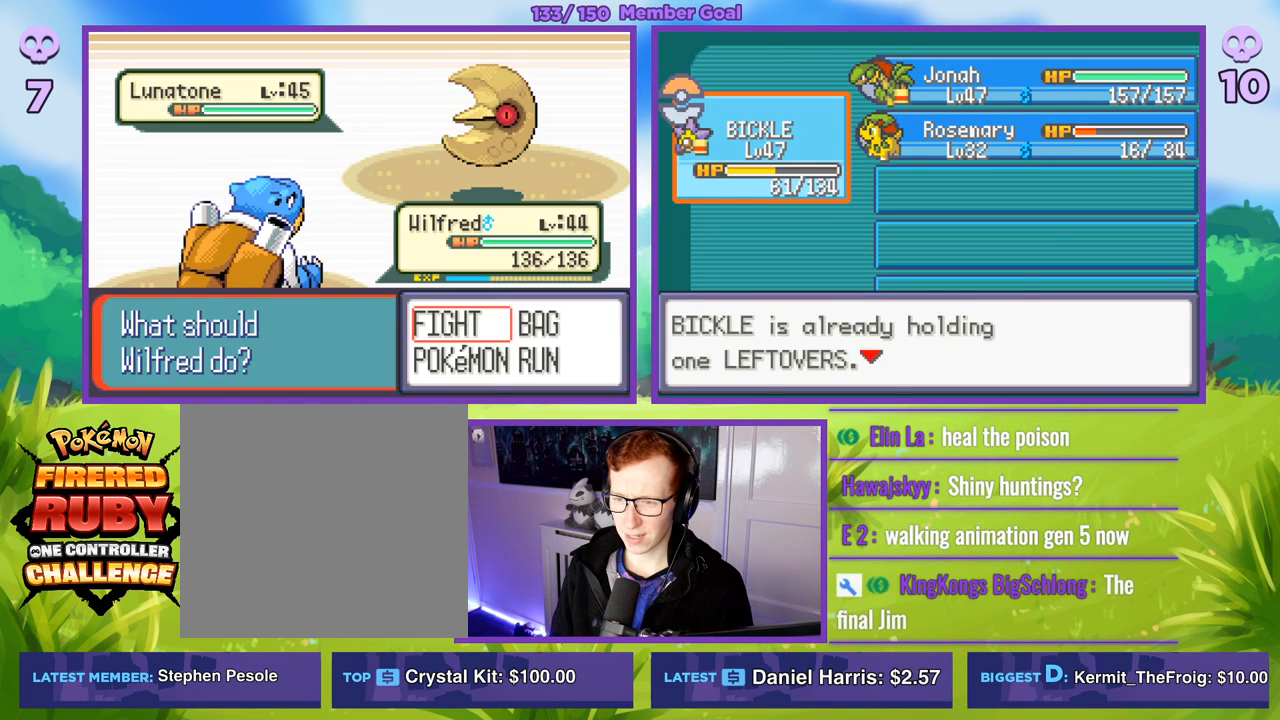
{"buttons": [], "left_stick": "center", "right_stick": "center", "events": [[50, "A", "down"], [200, "A", "up"], [400, "R1", "up"]]}
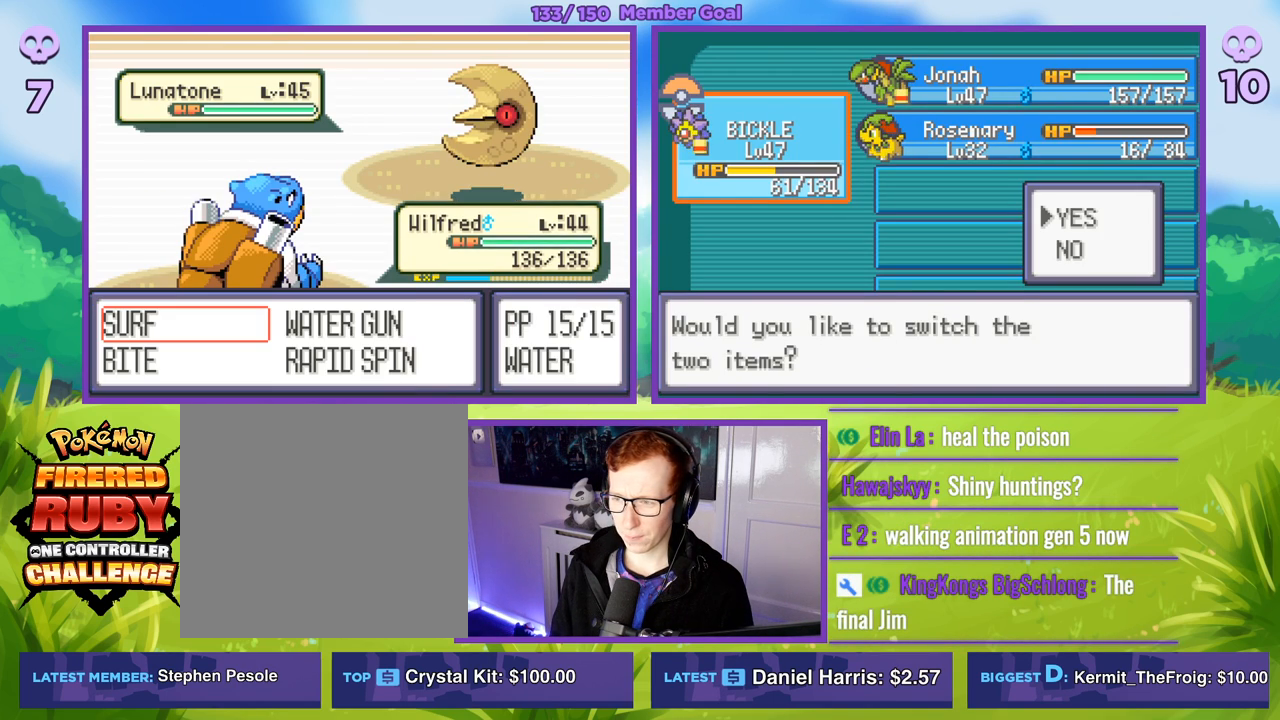
{"buttons": [], "left_stick": "center", "right_stick": "center", "events": []}
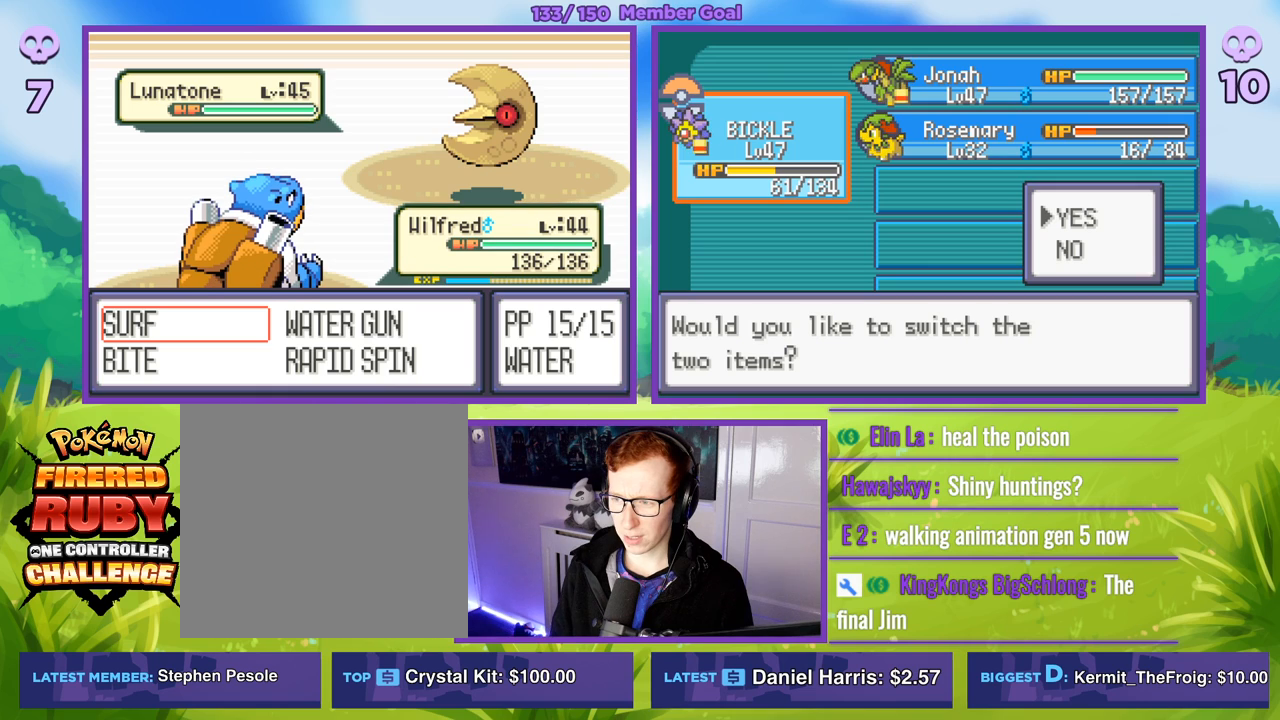
{"buttons": ["A", "R1"], "left_stick": "center", "right_stick": "center", "events": [[400, "R1", "down"], [417, "A", "down"]]}
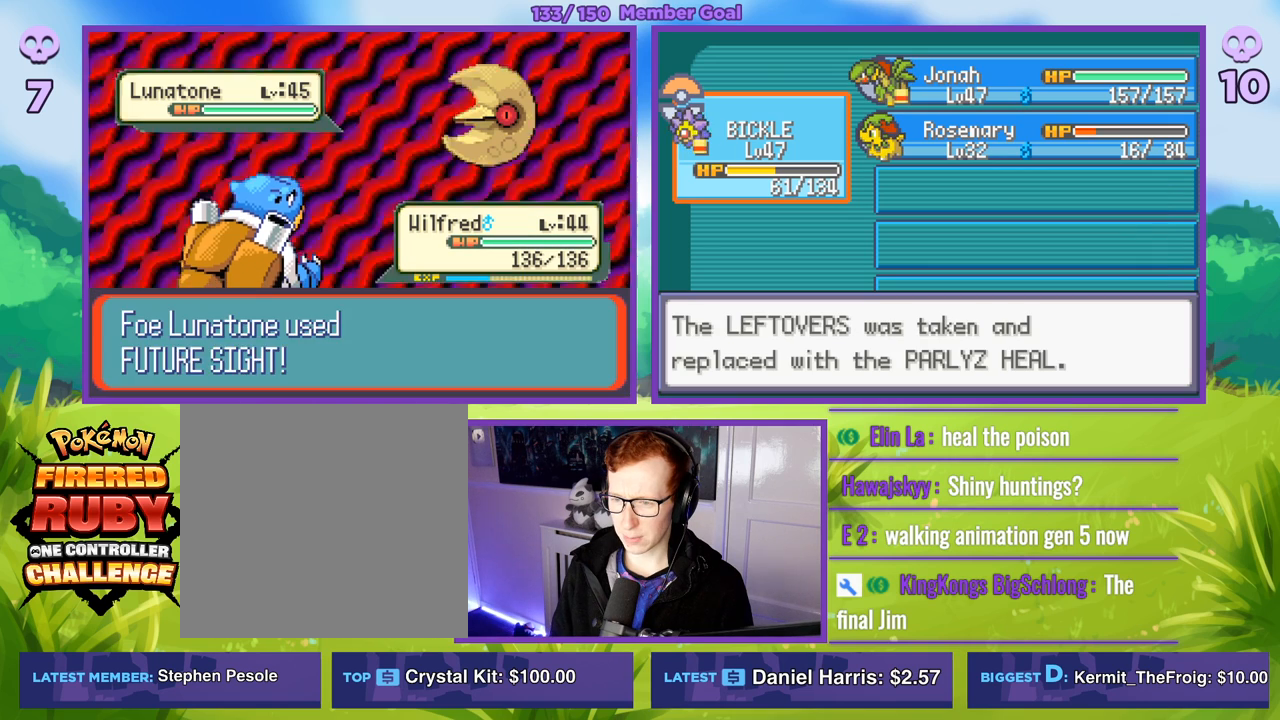
{"buttons": ["R1"], "left_stick": "center", "right_stick": "center", "events": [[17, "A", "up"]]}
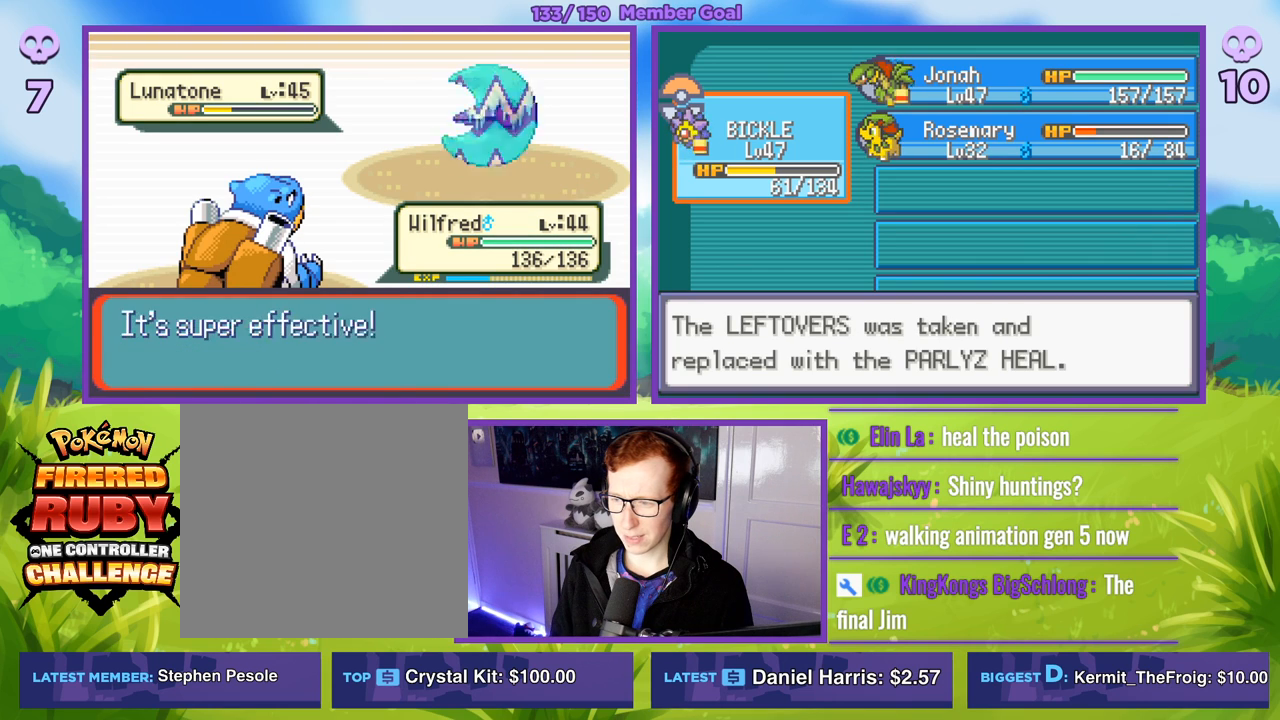
{"buttons": ["A", "R1"], "left_stick": "center", "right_stick": "center", "events": [[483, "A", "down"]]}
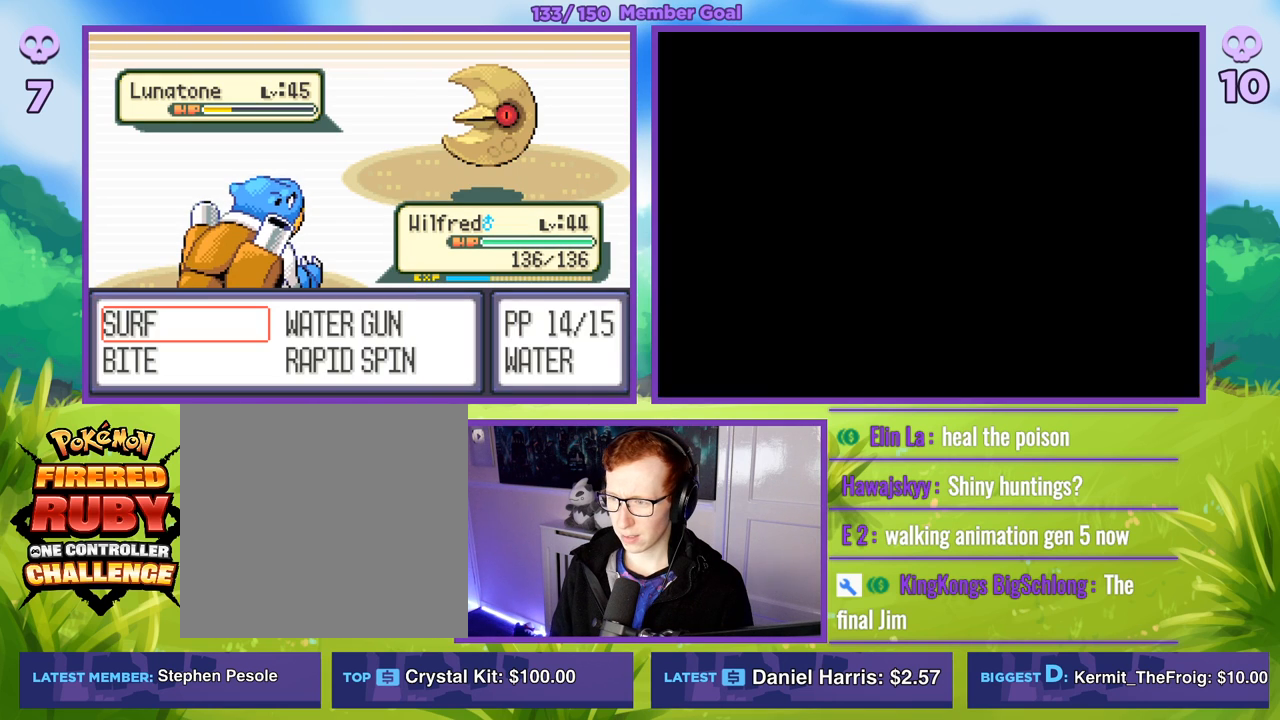
{"buttons": ["R1"], "left_stick": "center", "right_stick": "center", "events": [[83, "A", "up"]]}
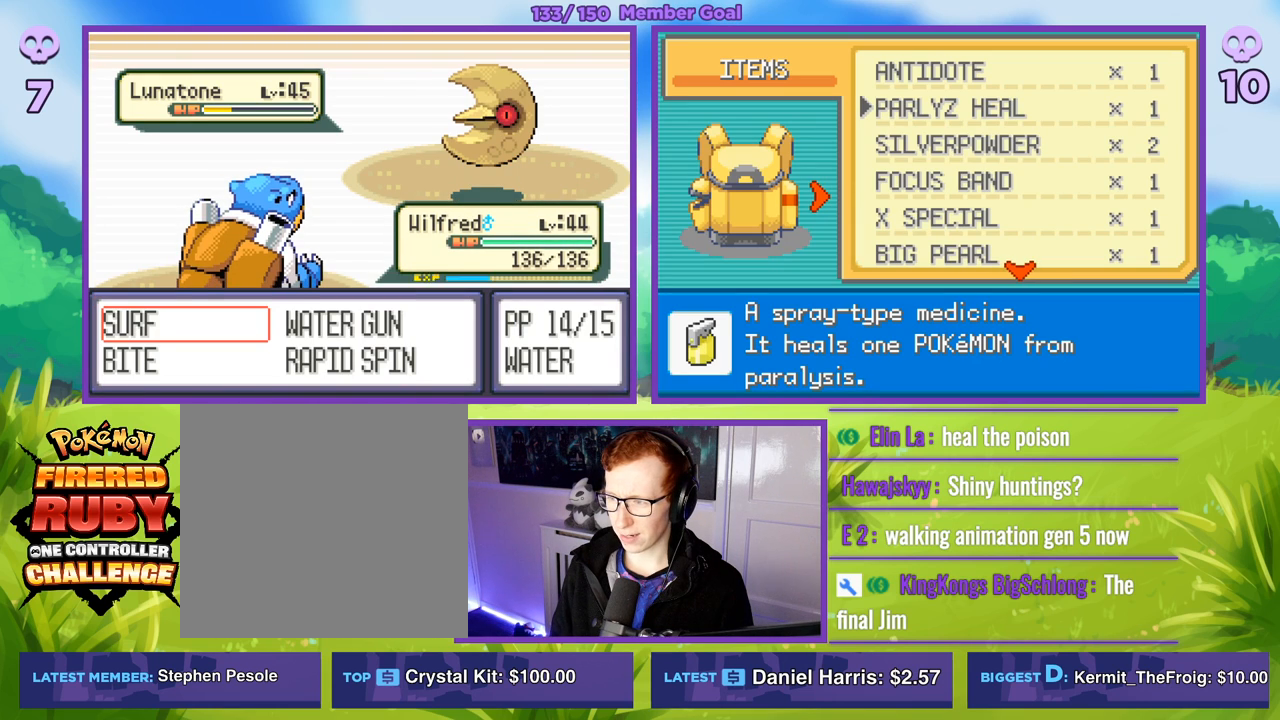
{"buttons": [], "left_stick": "down", "right_stick": "center", "events": [[100, "R1", "up"], [367, "left_stick", "down"]]}
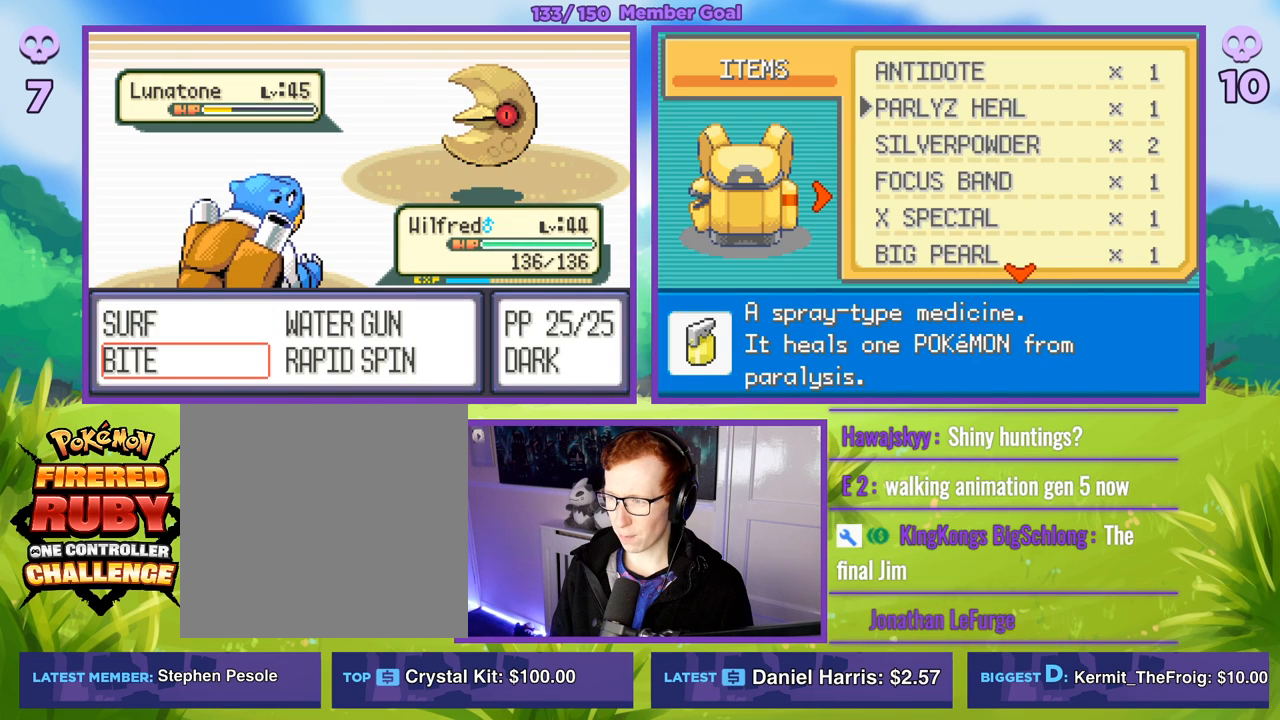
{"buttons": [], "left_stick": "down", "right_stick": "center", "events": []}